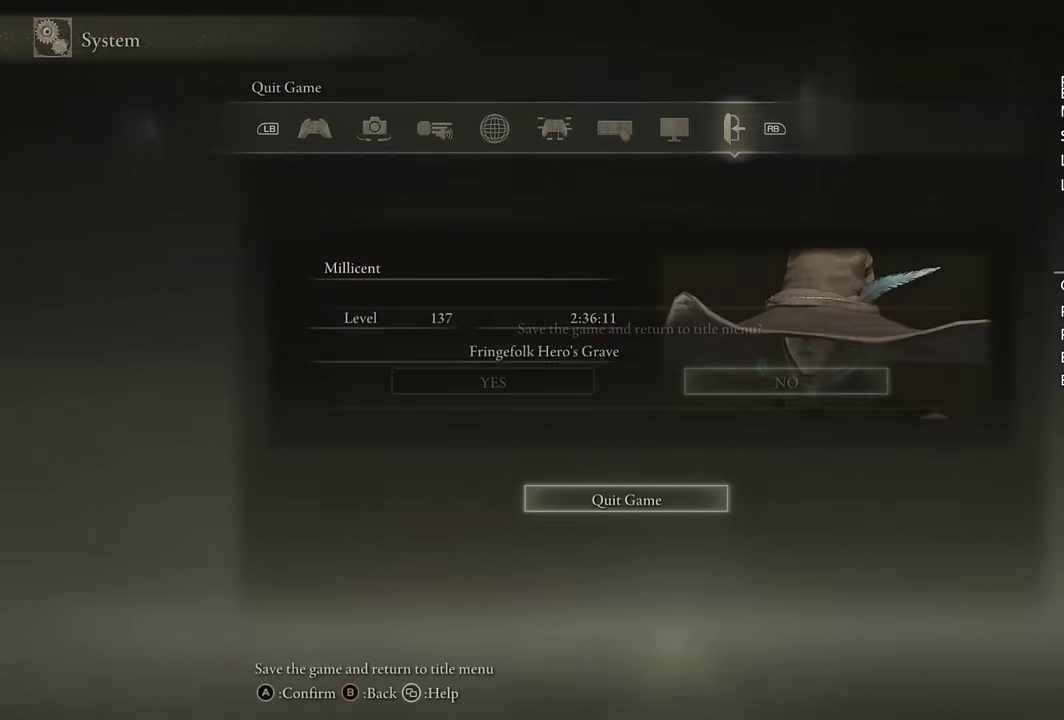
Gameplay with a controller (PlayStation layout); each line is a JSON object with the inputs held at the frame after it. "events" lists button and stick changes between this image and that frame as [ms after this image, input, new state], when the widget could be followed in between. Not read: L1.
{"buttons": ["CIRCLE"], "left_stick": "up", "right_stick": "center", "events": [[50, "DPAD_LEFT", "down"], [83, "CROSS", "up"], [183, "CROSS", "down"], [183, "DPAD_LEFT", "up"], [383, "CROSS", "up"]]}
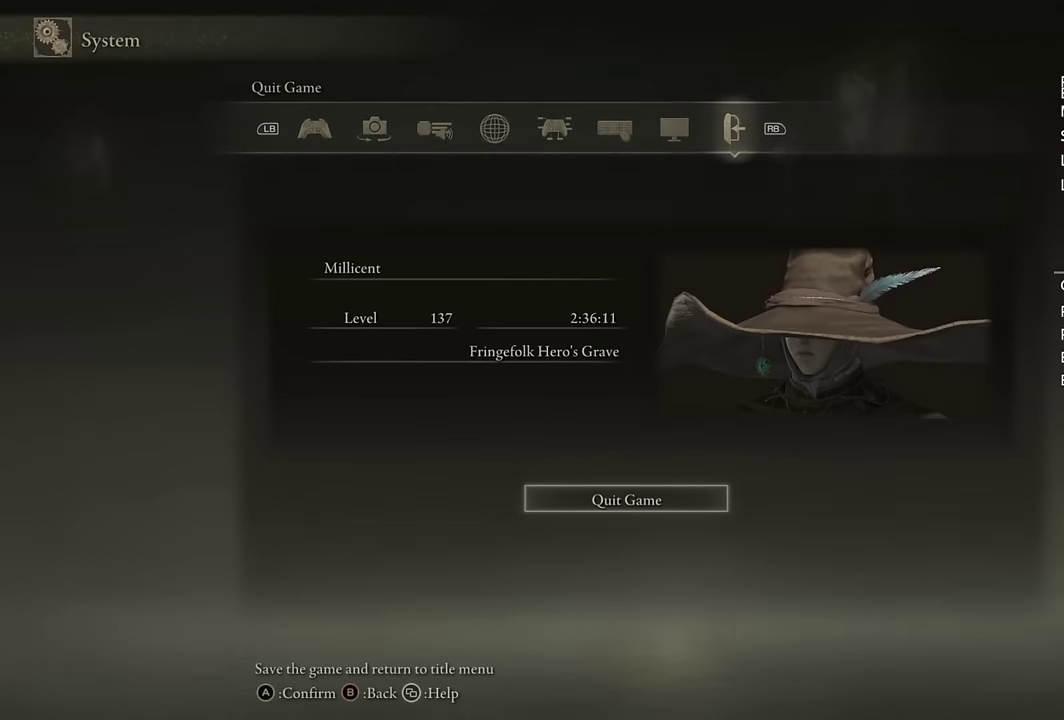
{"buttons": [], "left_stick": "center", "right_stick": "center", "events": [[183, "CIRCLE", "up"], [450, "left_stick", "center"]]}
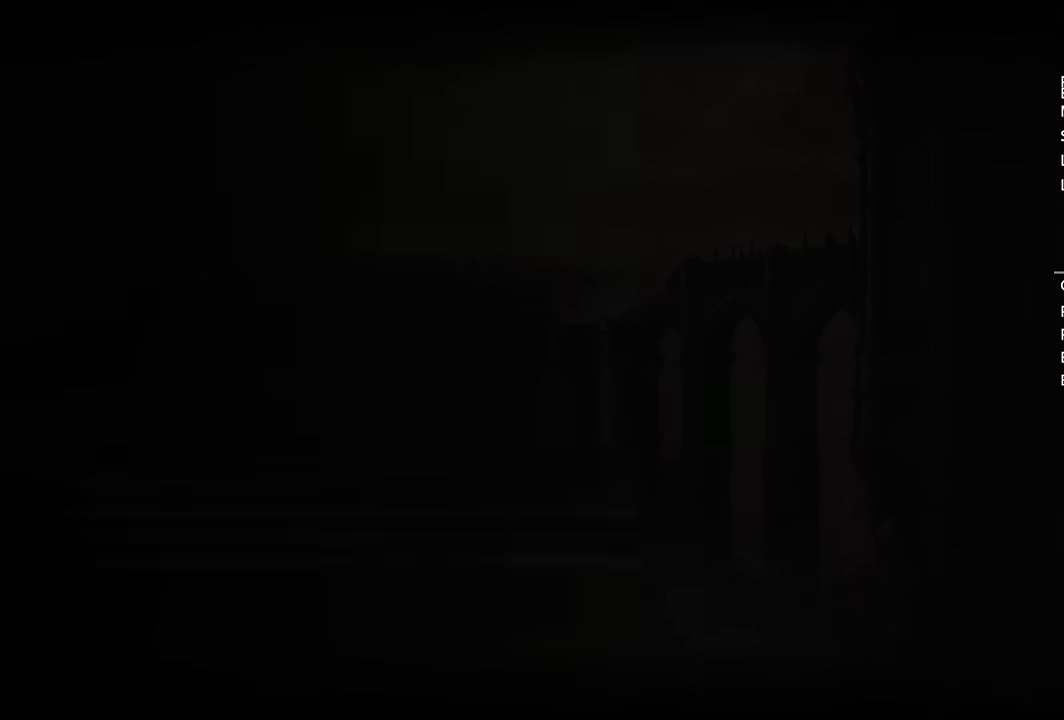
{"buttons": [], "left_stick": "center", "right_stick": "center", "events": []}
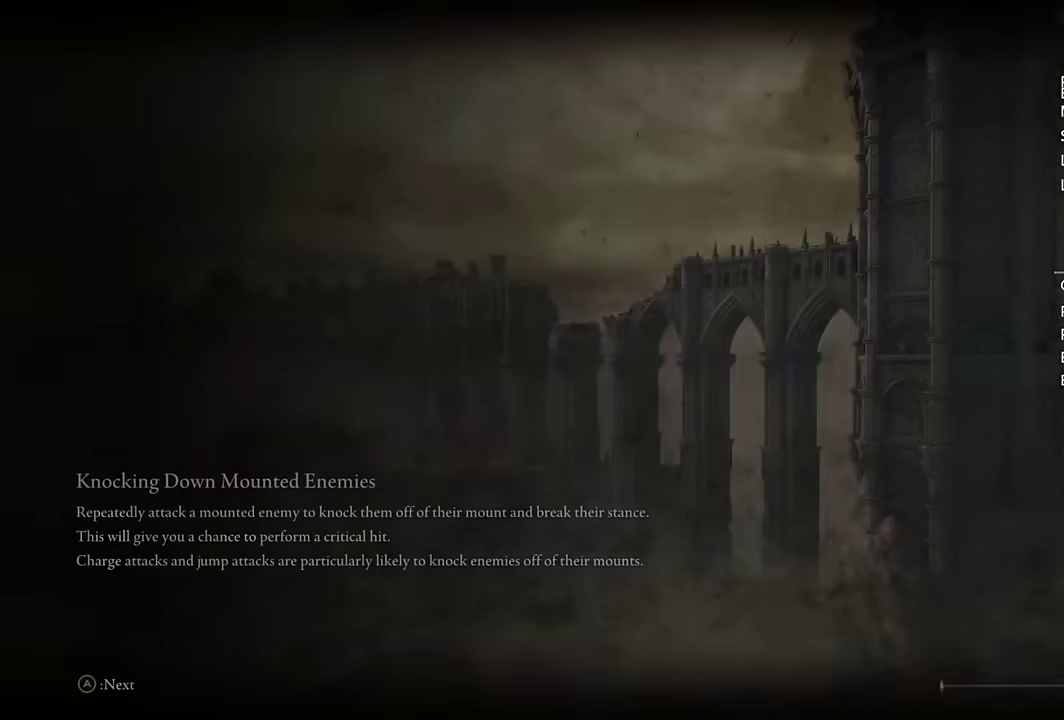
{"buttons": ["CROSS"], "left_stick": "center", "right_stick": "center", "events": [[150, "CROSS", "down"], [250, "CROSS", "up"], [333, "CROSS", "down"], [416, "CROSS", "up"], [500, "CROSS", "down"]]}
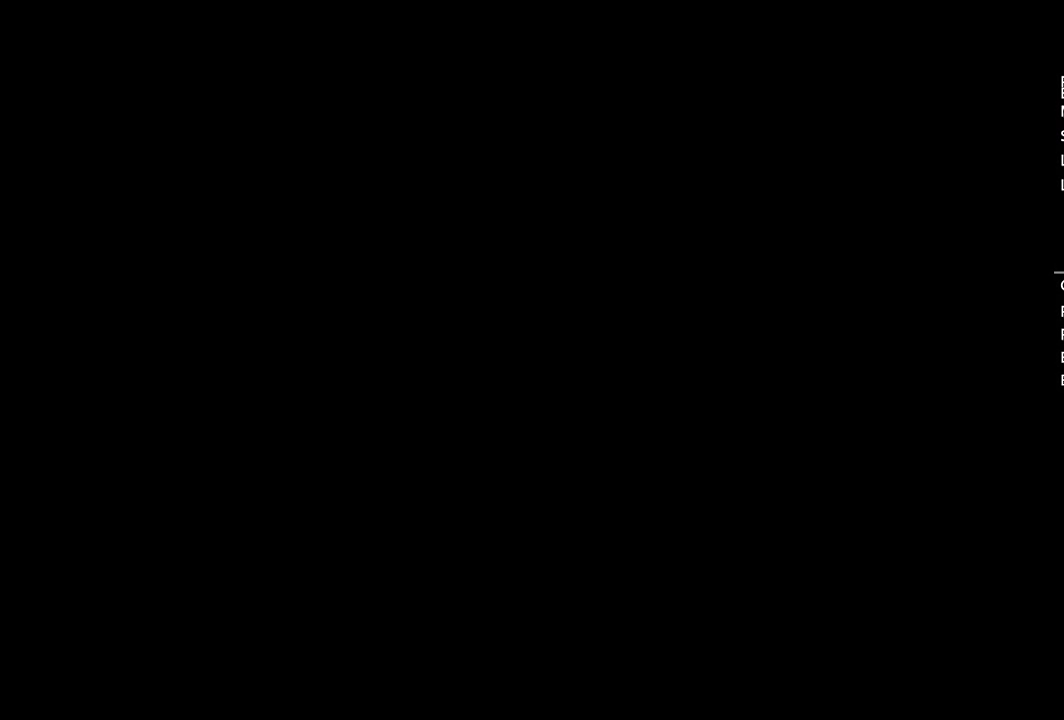
{"buttons": ["CROSS"], "left_stick": "center", "right_stick": "center", "events": [[66, "CROSS", "up"], [150, "CROSS", "down"], [233, "CROSS", "up"], [316, "CROSS", "down"], [383, "CROSS", "up"], [433, "CROSS", "down"]]}
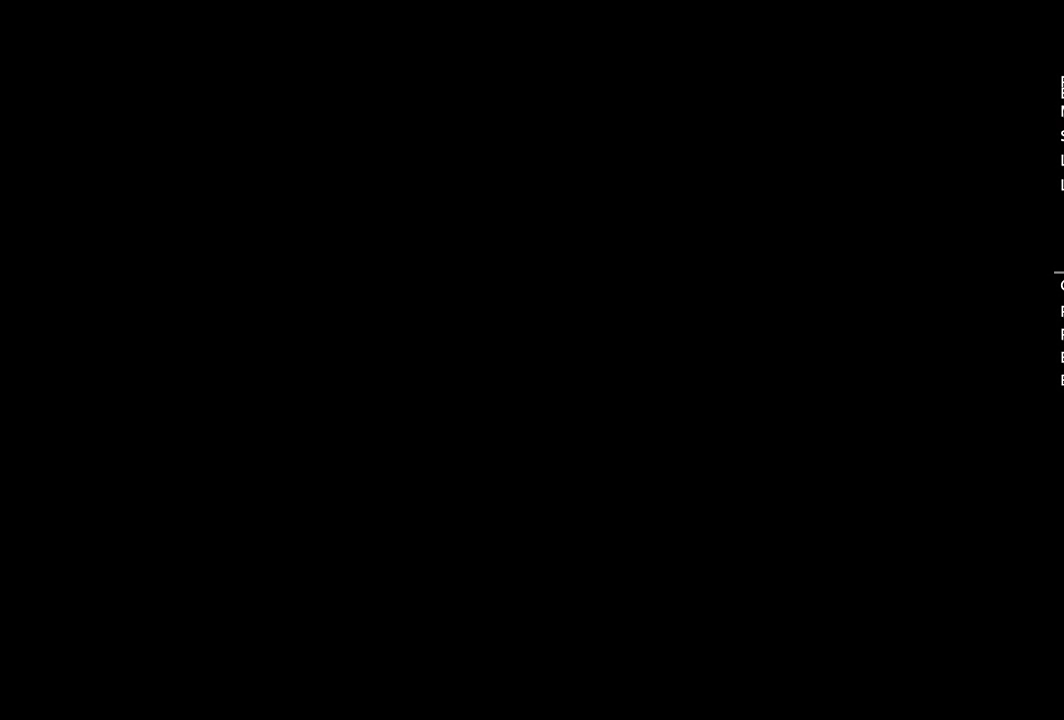
{"buttons": ["CROSS"], "left_stick": "center", "right_stick": "center", "events": [[16, "CROSS", "up"], [83, "CROSS", "down"], [266, "CROSS", "up"], [333, "CROSS", "down"], [400, "CROSS", "up"], [466, "CROSS", "down"]]}
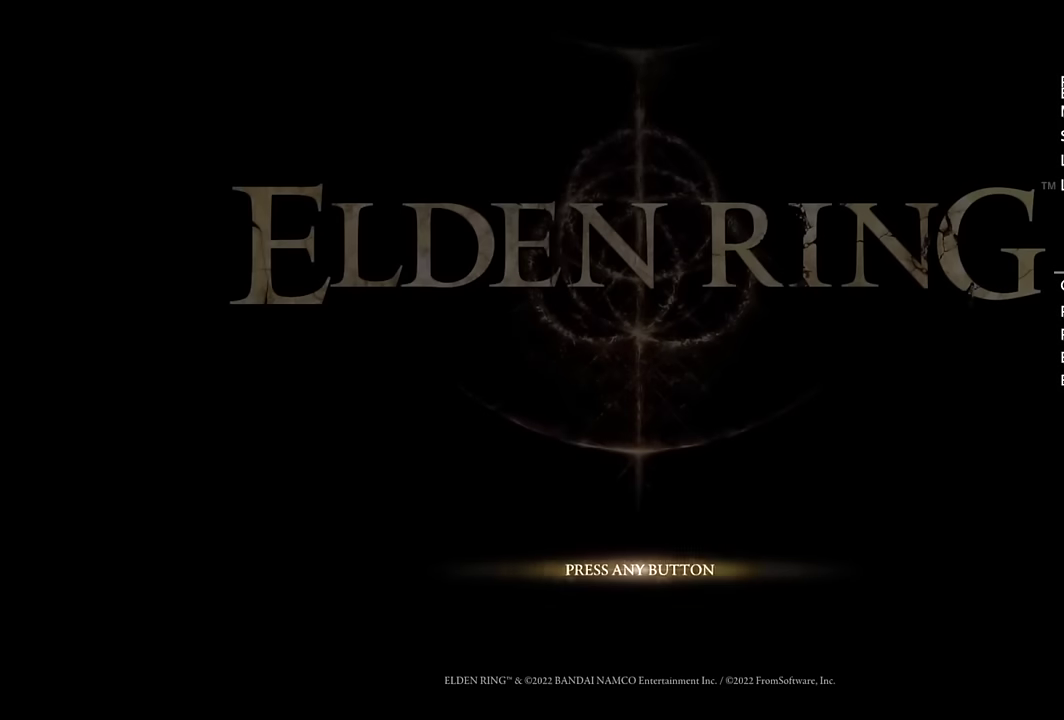
{"buttons": [], "left_stick": "center", "right_stick": "center", "events": [[50, "CROSS", "up"], [133, "CROSS", "down"], [183, "CROSS", "up"], [266, "CROSS", "down"], [350, "CROSS", "up"], [416, "CROSS", "down"], [483, "CROSS", "up"]]}
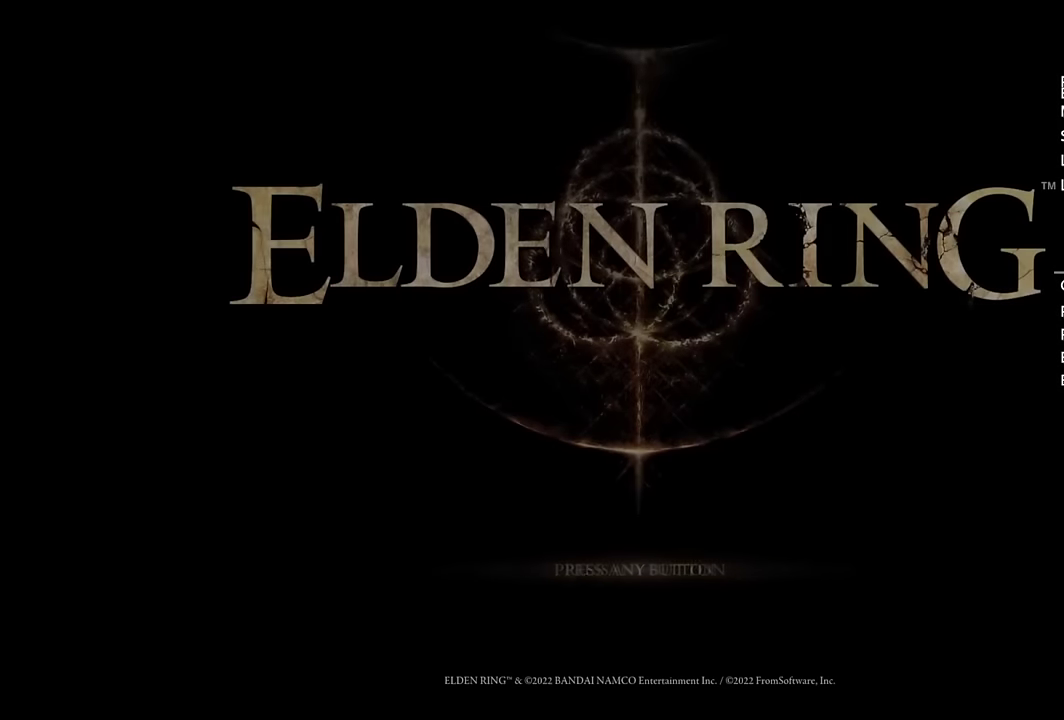
{"buttons": ["CROSS"], "left_stick": "center", "right_stick": "center", "events": [[66, "CROSS", "down"], [133, "CROSS", "up"], [216, "CROSS", "down"], [300, "CROSS", "up"], [350, "CROSS", "down"], [433, "CROSS", "up"], [500, "CROSS", "down"]]}
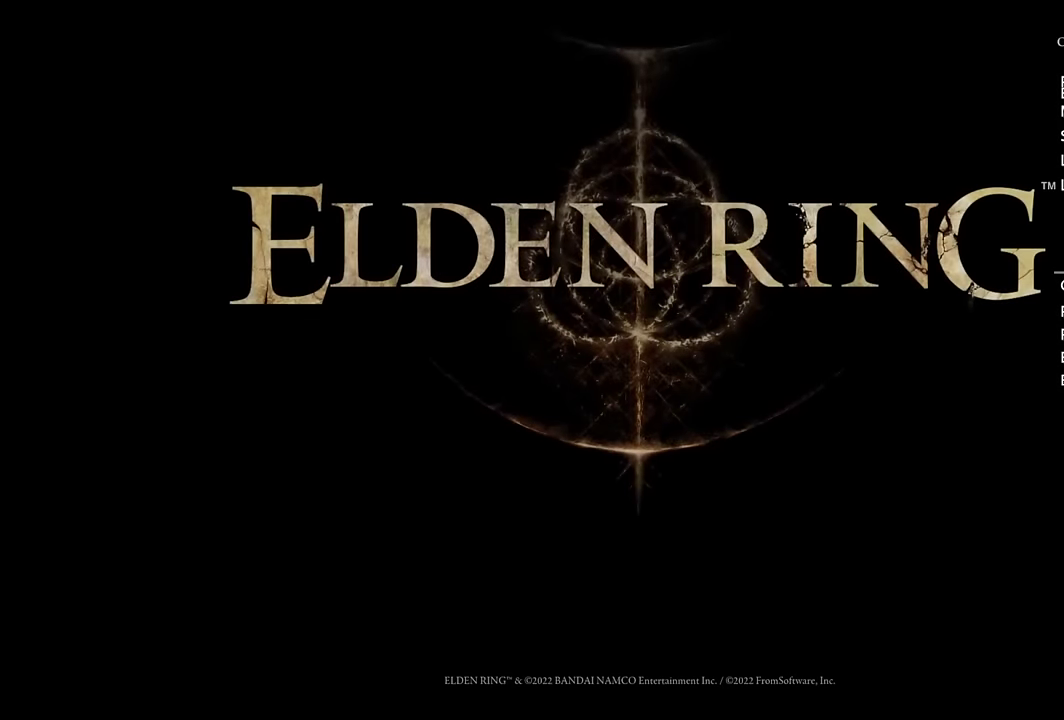
{"buttons": [], "left_stick": "center", "right_stick": "center", "events": [[83, "CROSS", "up"]]}
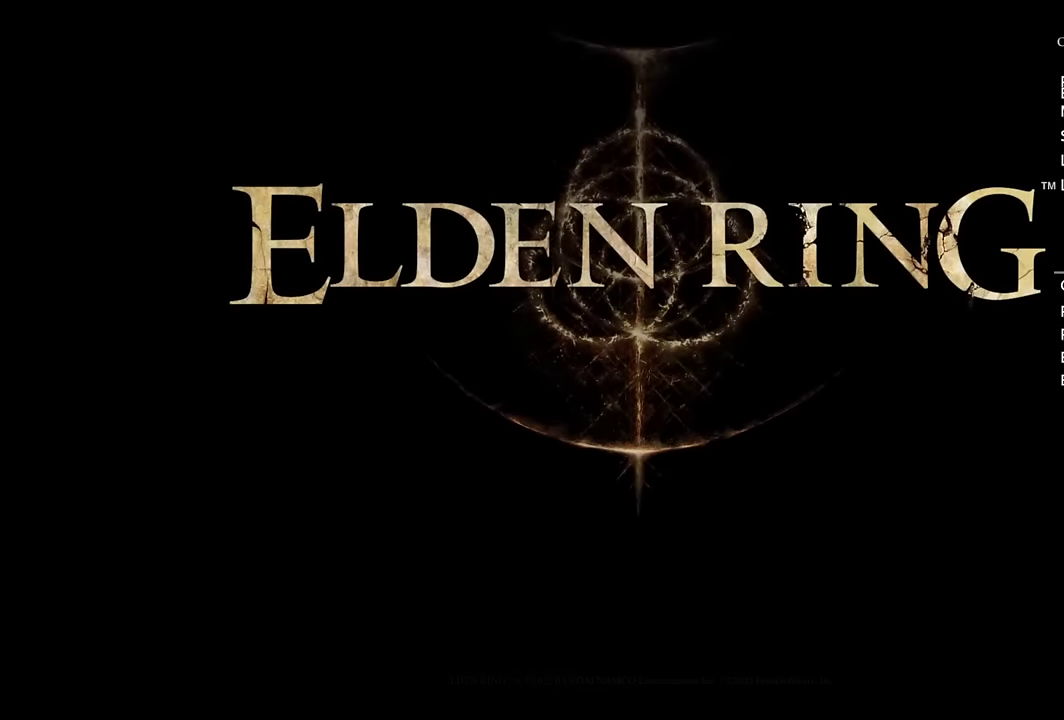
{"buttons": ["CROSS"], "left_stick": "center", "right_stick": "center", "events": [[300, "CROSS", "down"], [400, "CROSS", "up"], [483, "CROSS", "down"]]}
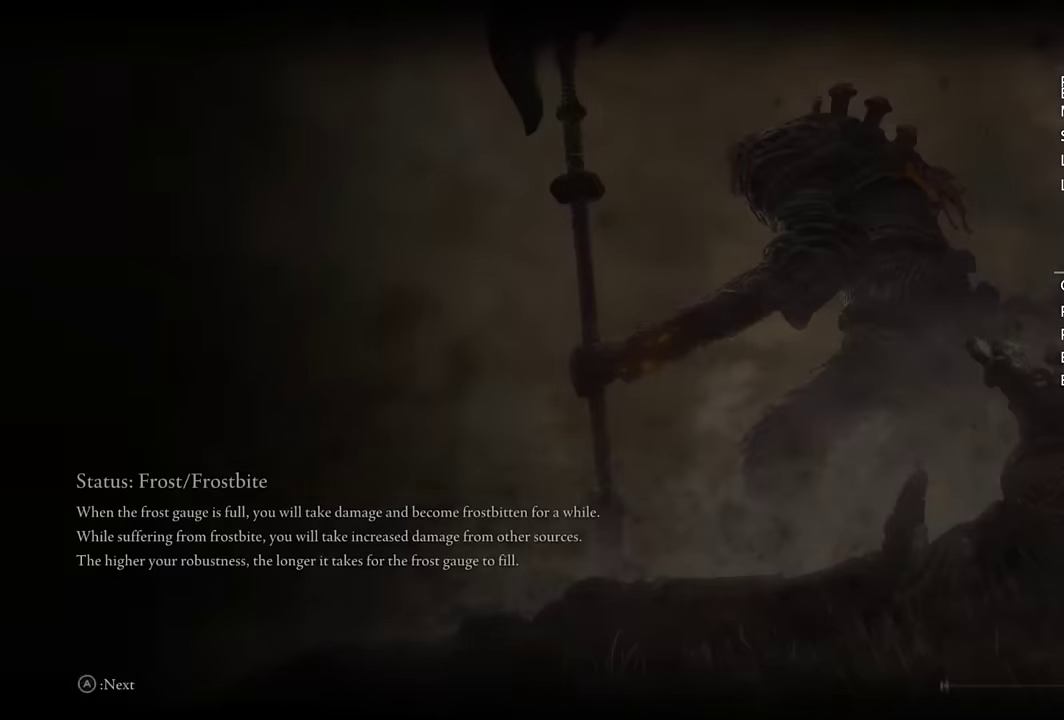
{"buttons": [], "left_stick": "center", "right_stick": "center", "events": [[50, "CROSS", "up"]]}
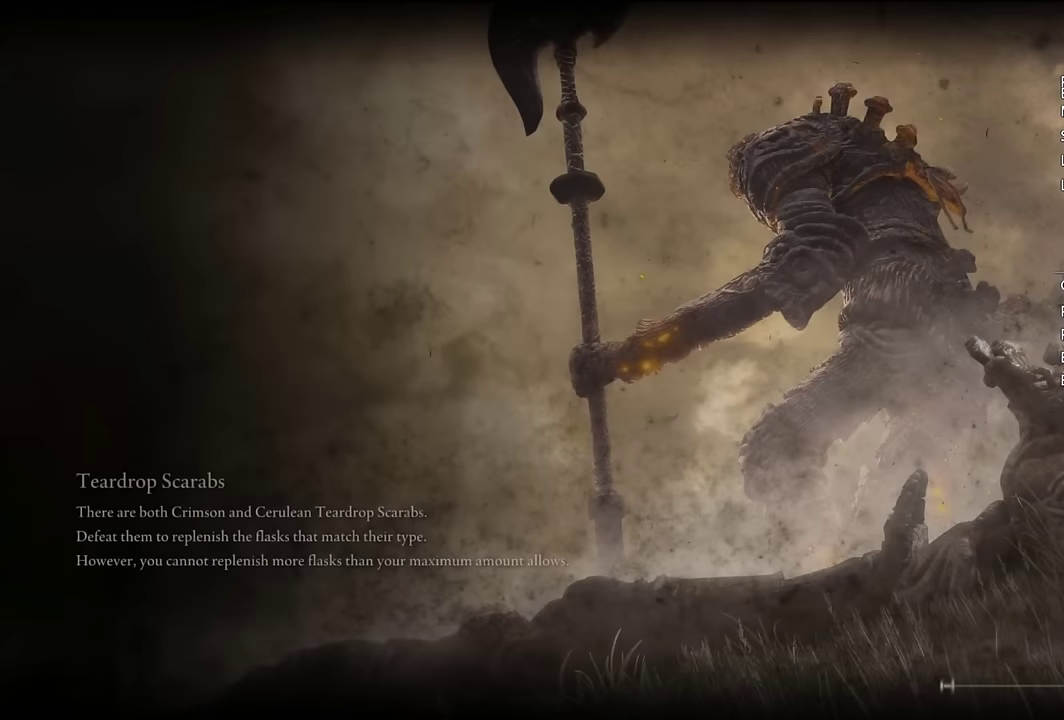
{"buttons": [], "left_stick": "center", "right_stick": "center", "events": []}
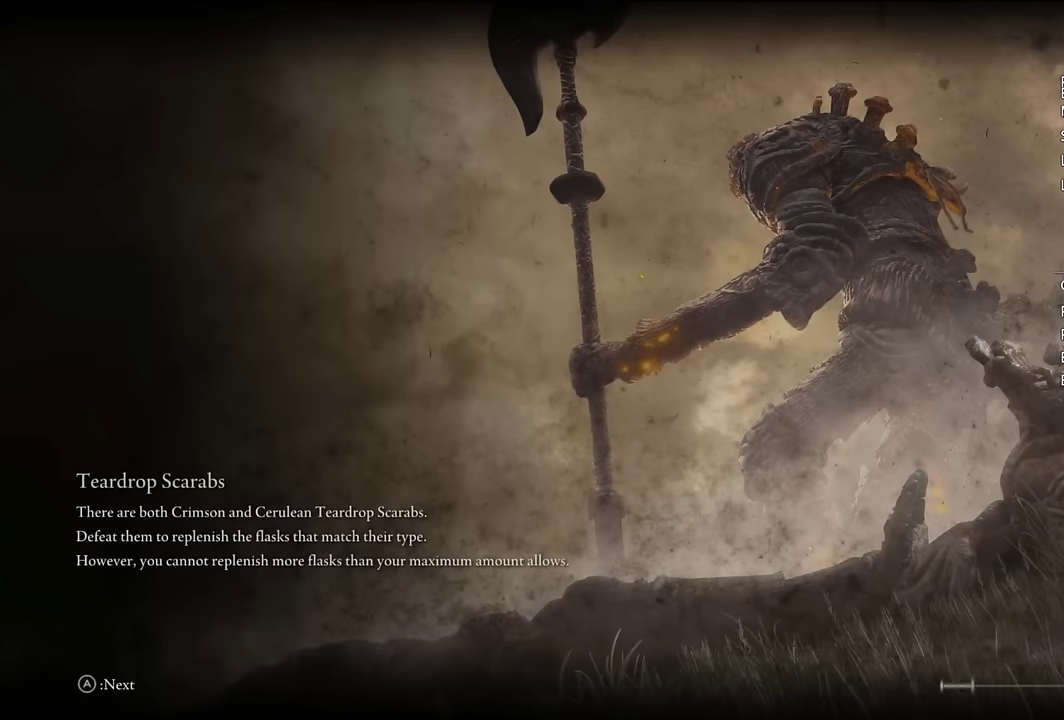
{"buttons": [], "left_stick": "center", "right_stick": "center", "events": []}
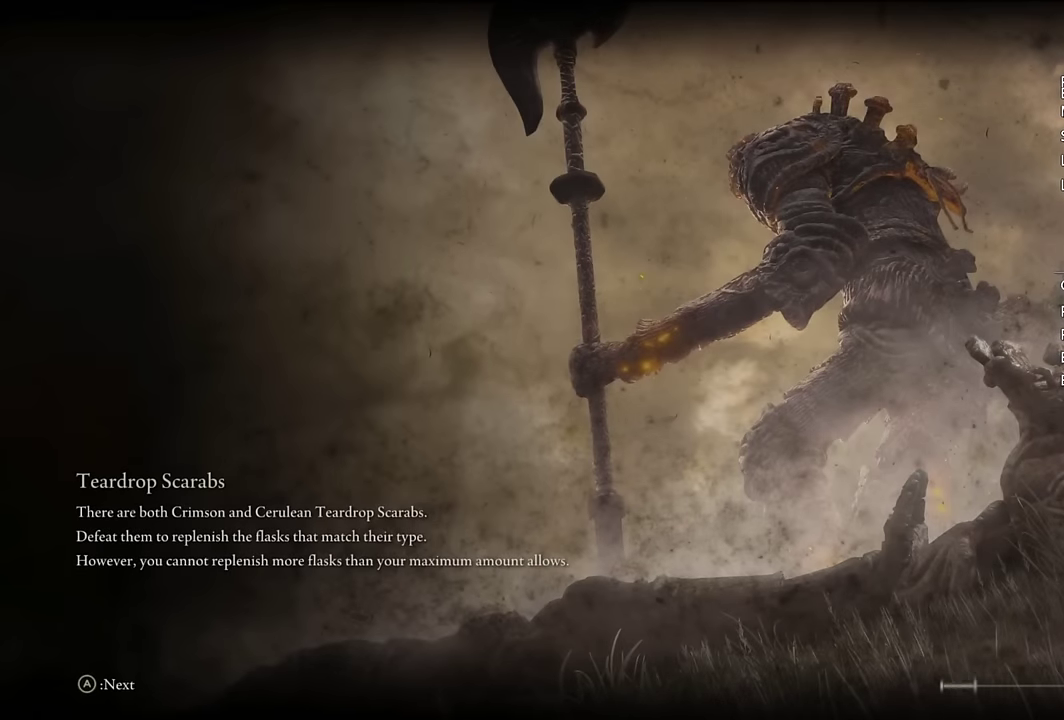
{"buttons": [], "left_stick": "center", "right_stick": "center", "events": []}
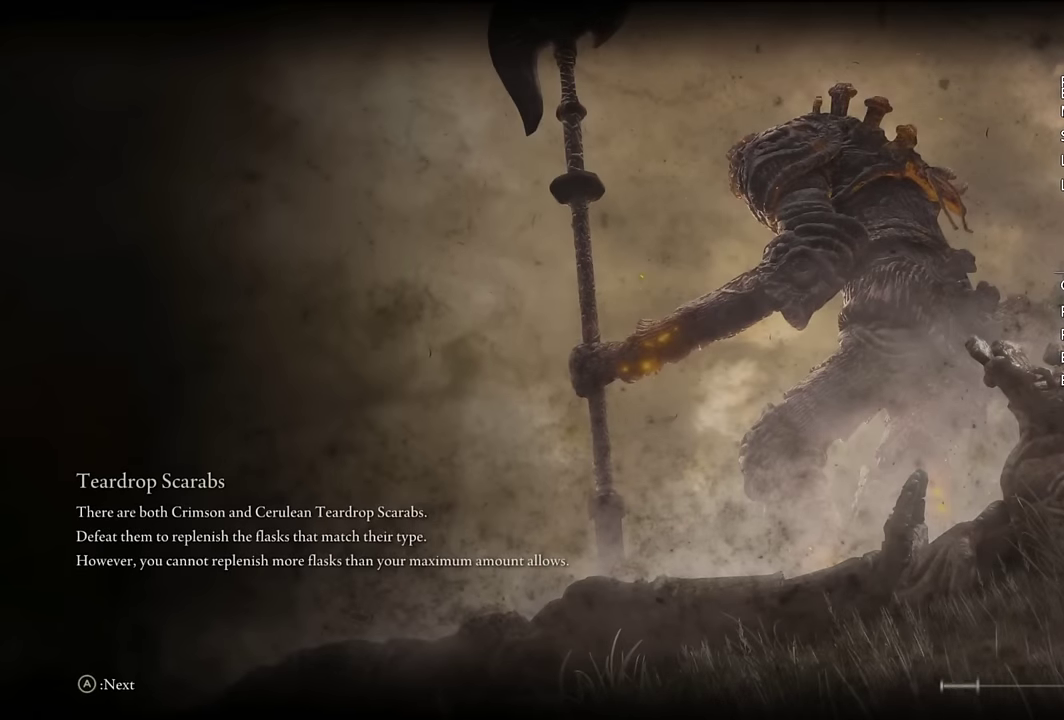
{"buttons": [], "left_stick": "center", "right_stick": "center", "events": []}
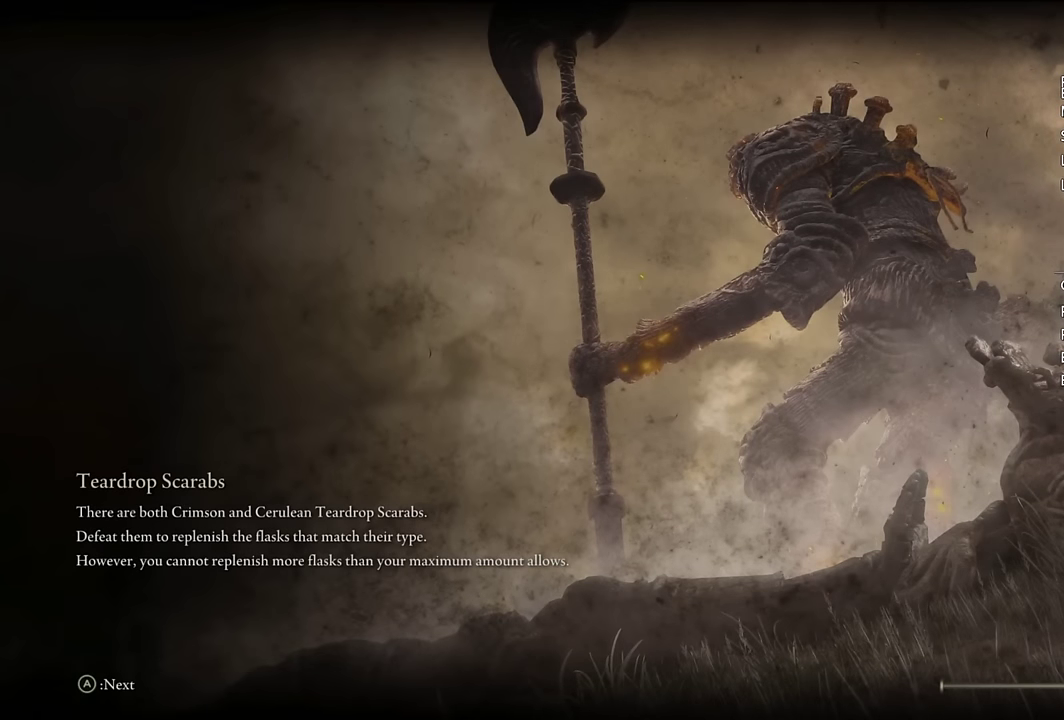
{"buttons": [], "left_stick": "center", "right_stick": "center", "events": []}
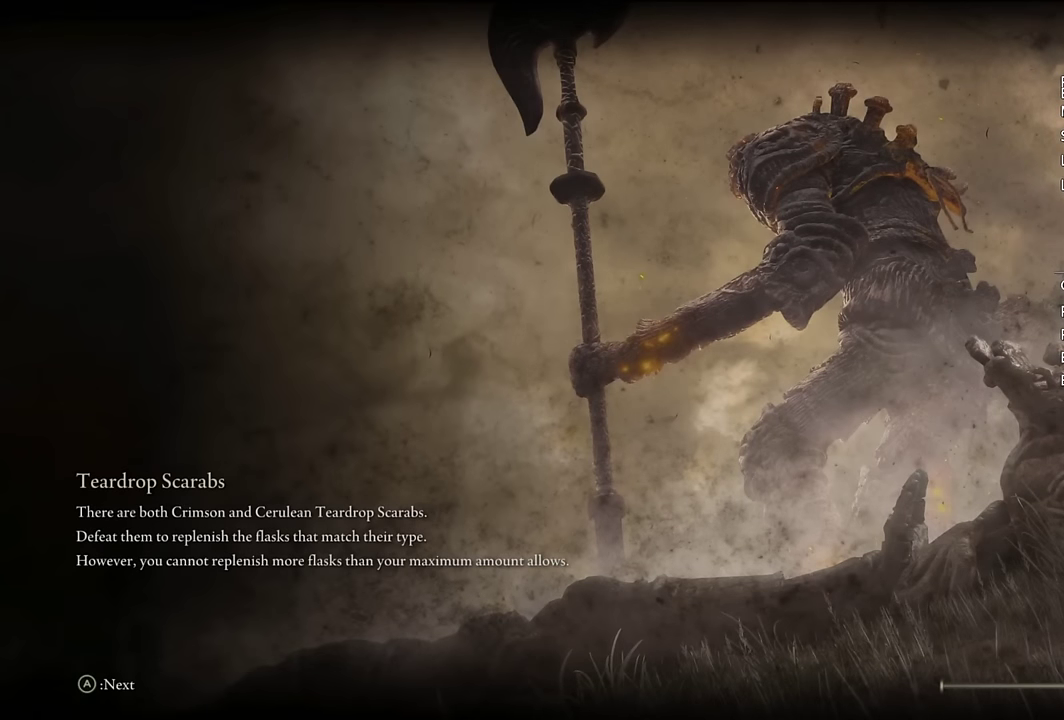
{"buttons": [], "left_stick": "center", "right_stick": "center", "events": []}